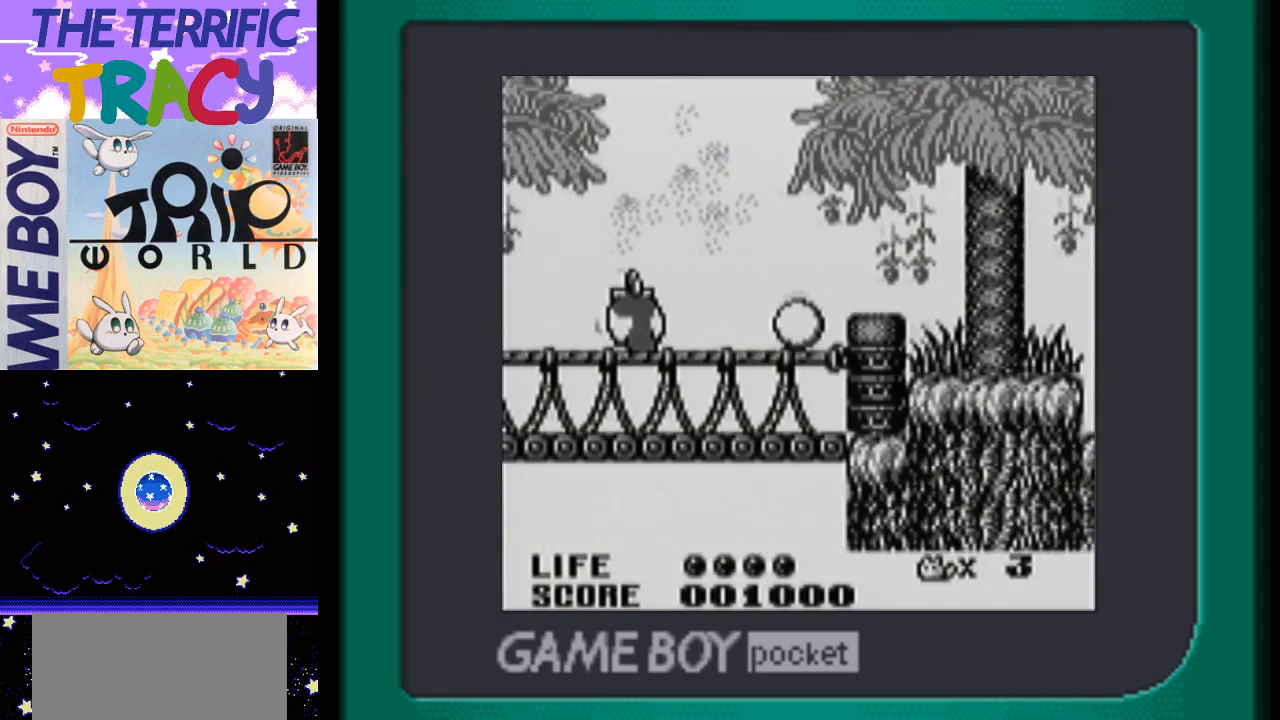
Gameplay with a controller (Nintendo layout); each line is a JSON object with the inputs held at the frame after it. "events" lists button and stick changes between this image and that frame as [ms after this image, input, new state], when the widget could be followed in between. Not read: L1 L3 R1 R3.
{"buttons": ["DPAD_LEFT"], "events": [[17, "B", "up"], [83, "B", "down"], [233, "B", "up"], [333, "B", "down"], [467, "B", "up"]]}
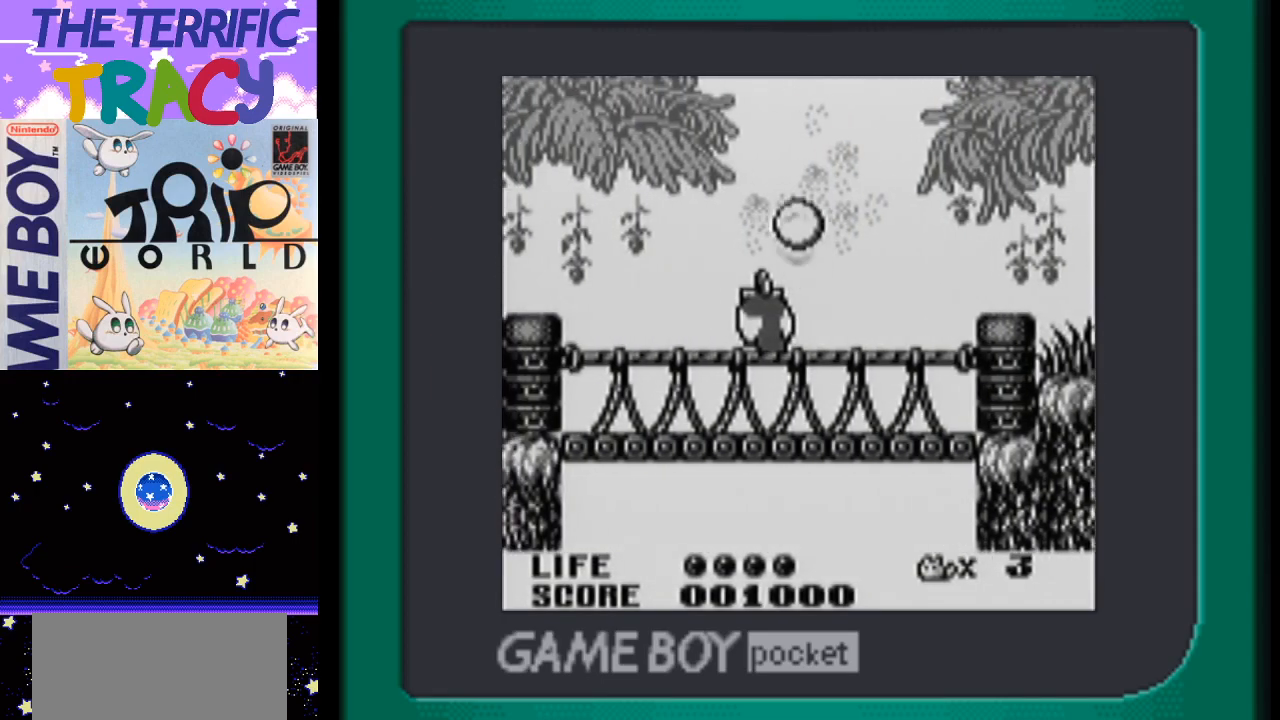
{"buttons": ["DPAD_LEFT"], "events": [[50, "B", "down"], [200, "B", "up"], [267, "B", "down"], [467, "B", "up"]]}
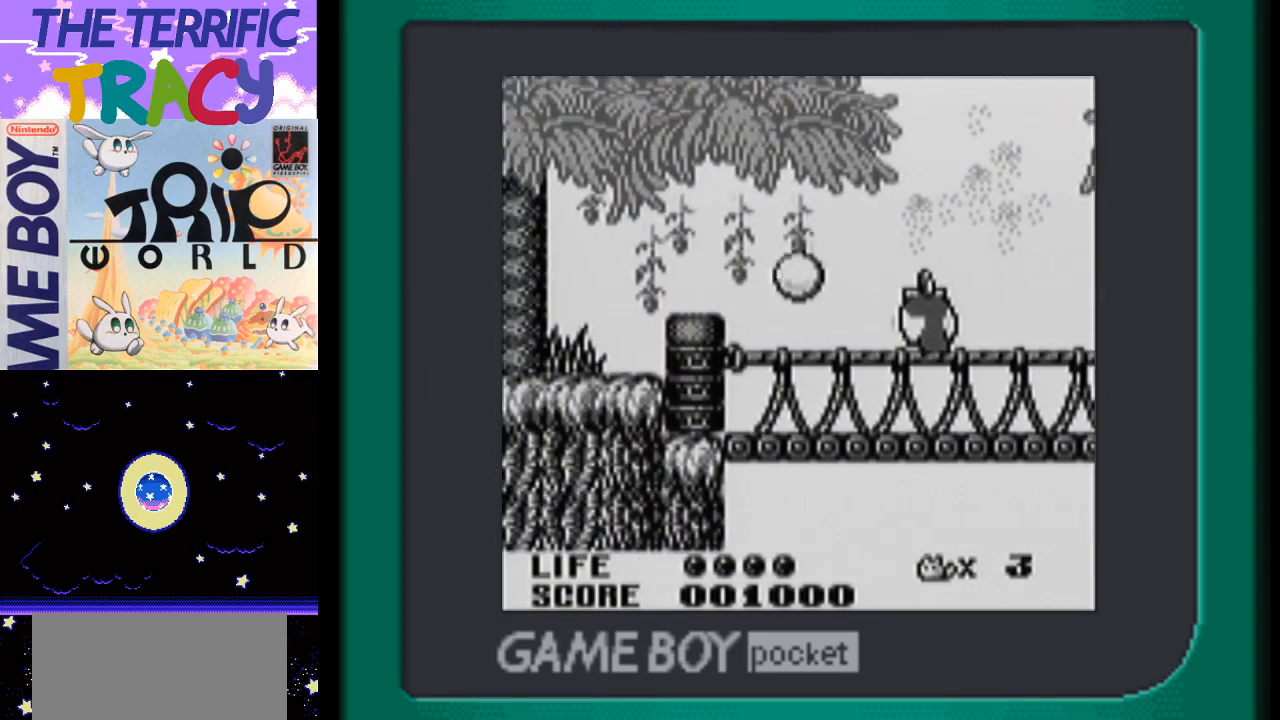
{"buttons": ["B", "DPAD_LEFT"], "events": [[17, "B", "down"], [183, "B", "up"], [250, "B", "down"], [400, "B", "up"], [483, "B", "down"]]}
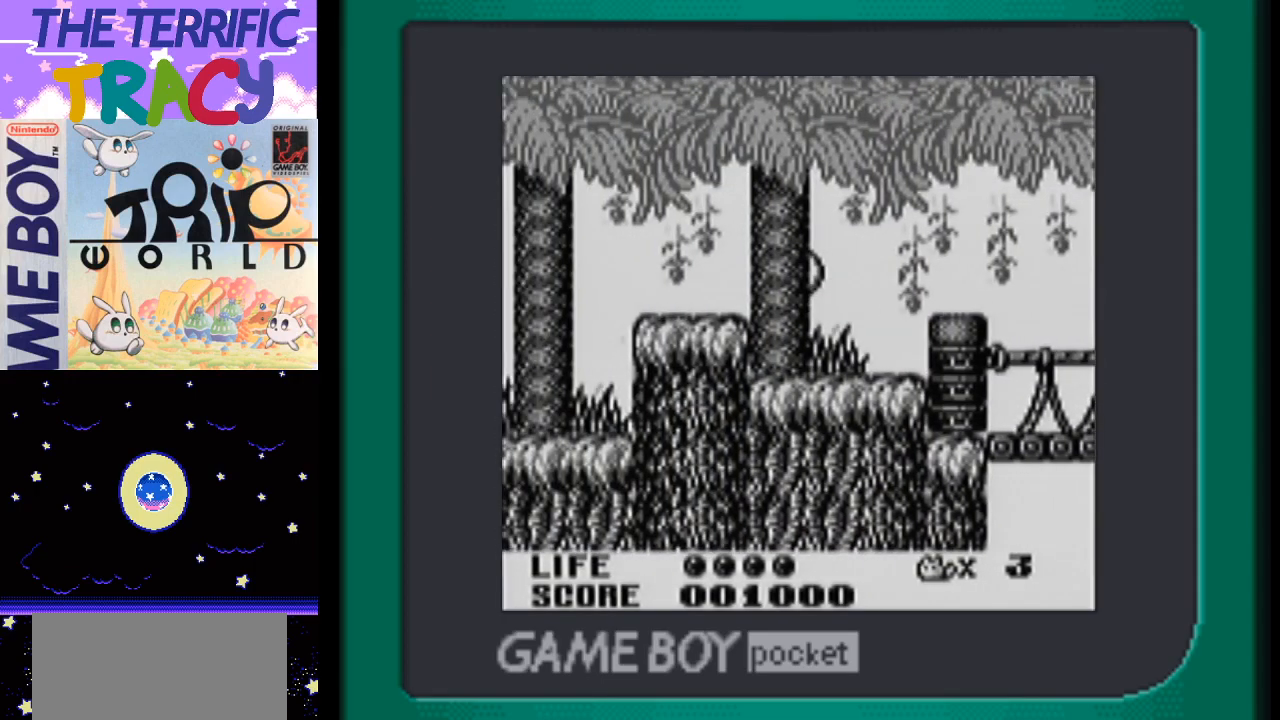
{"buttons": ["B", "DPAD_LEFT"], "events": [[117, "B", "up"], [217, "B", "down"], [333, "B", "up"], [417, "B", "down"]]}
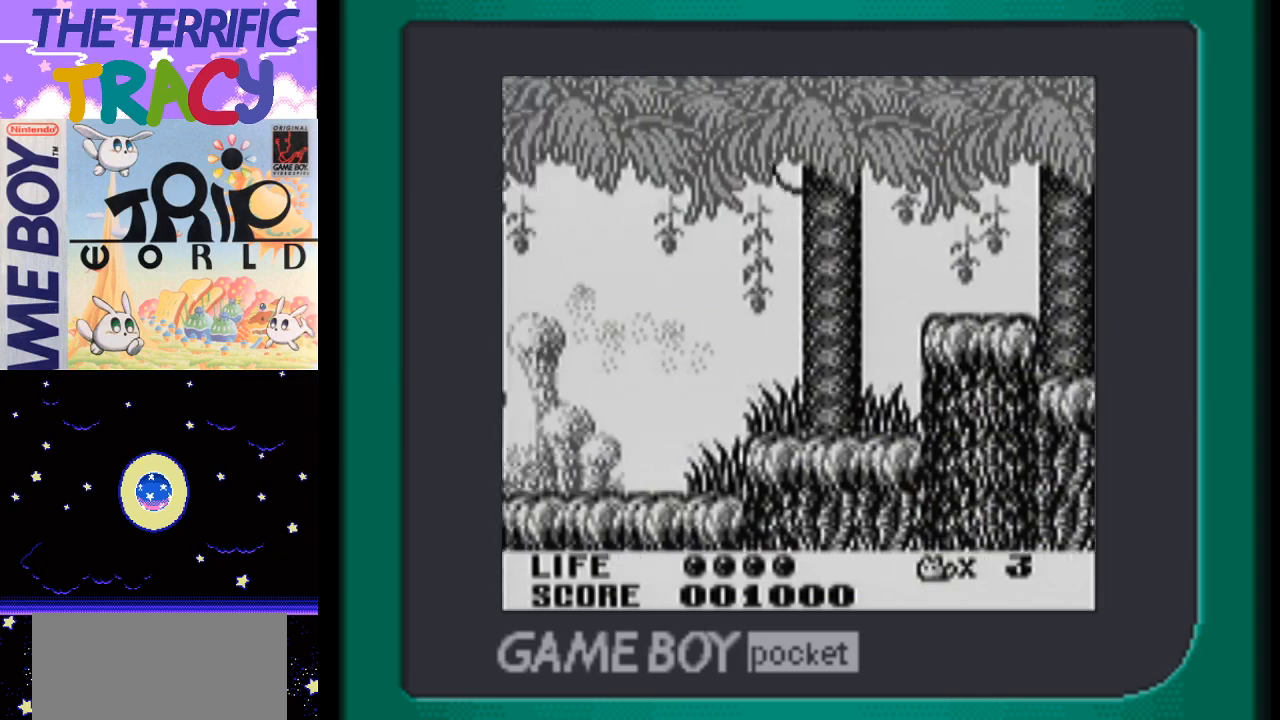
{"buttons": ["B", "DPAD_LEFT"], "events": [[83, "B", "up"], [183, "B", "down"], [300, "B", "up"], [400, "B", "down"]]}
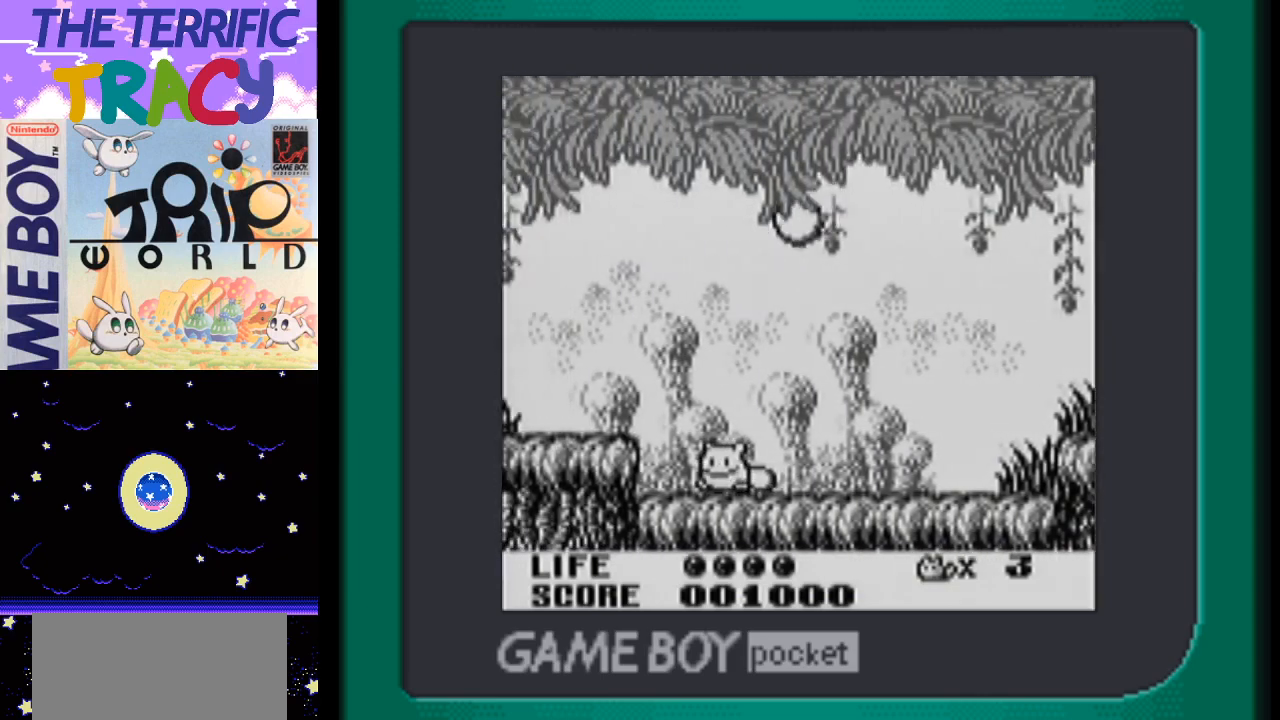
{"buttons": ["B", "DPAD_LEFT"], "events": [[50, "B", "up"], [150, "B", "down"], [267, "B", "up"], [367, "B", "down"]]}
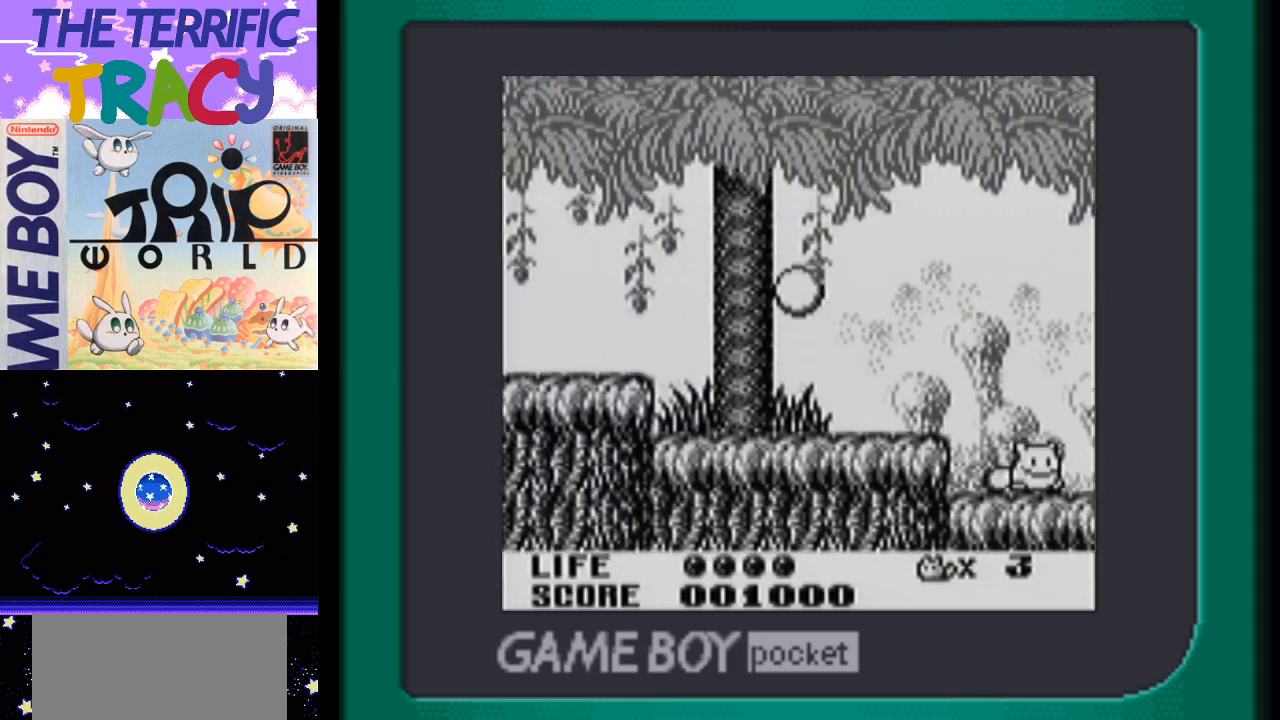
{"buttons": ["DPAD_LEFT"], "events": [[17, "B", "up"], [83, "B", "down"], [233, "B", "up"], [367, "B", "down"], [483, "B", "up"]]}
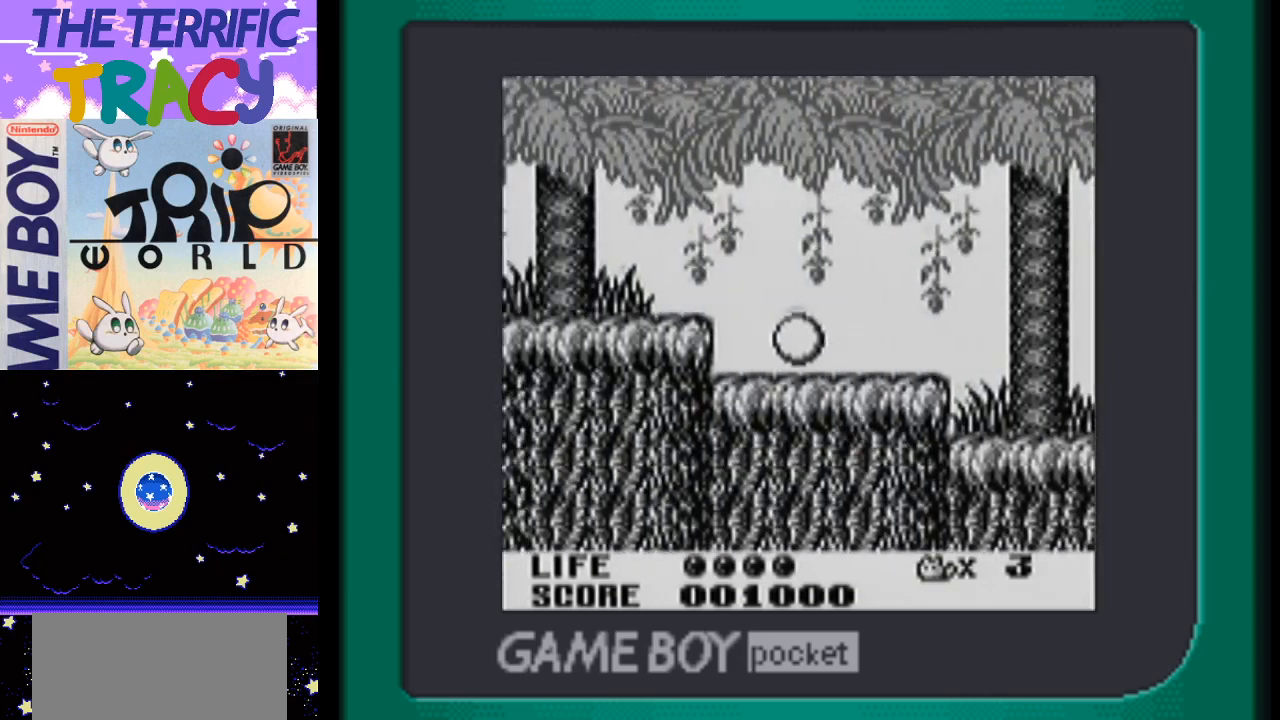
{"buttons": ["DPAD_LEFT"], "events": [[83, "B", "down"], [200, "B", "up"], [300, "B", "down"], [467, "B", "up"]]}
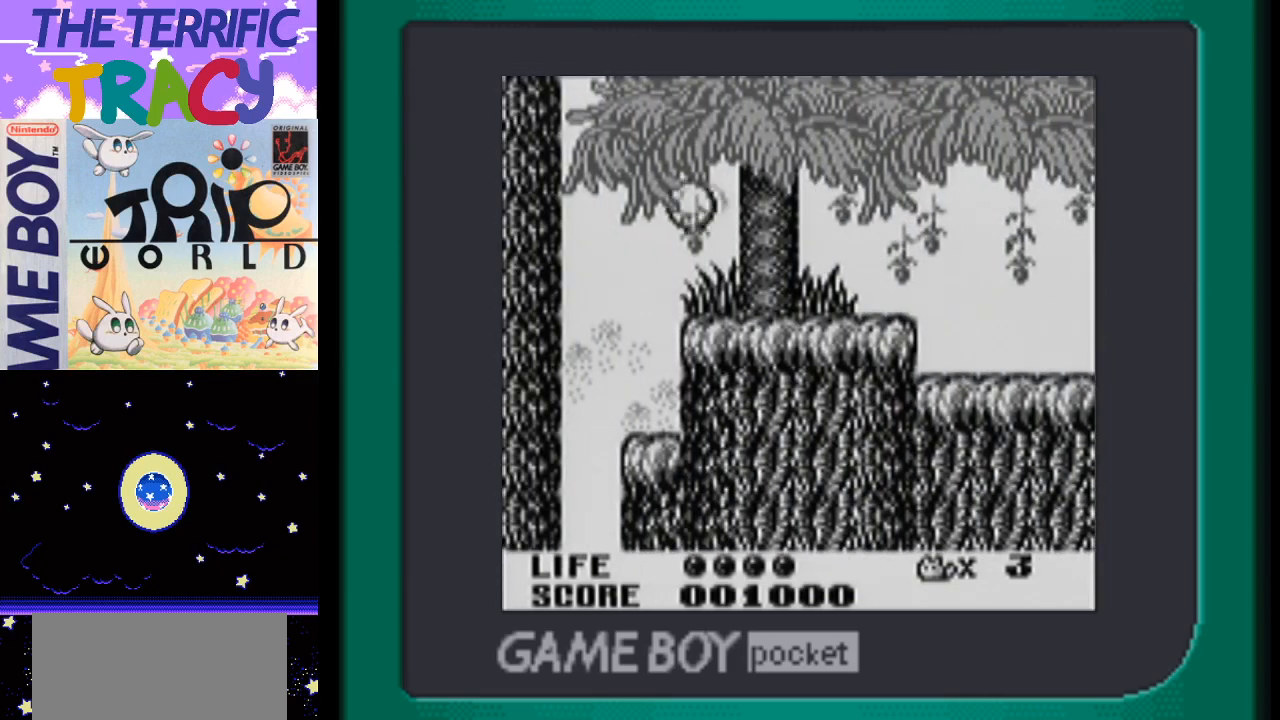
{"buttons": ["DPAD_LEFT"], "events": [[83, "B", "down"], [150, "B", "up"], [267, "B", "down"], [400, "B", "up"]]}
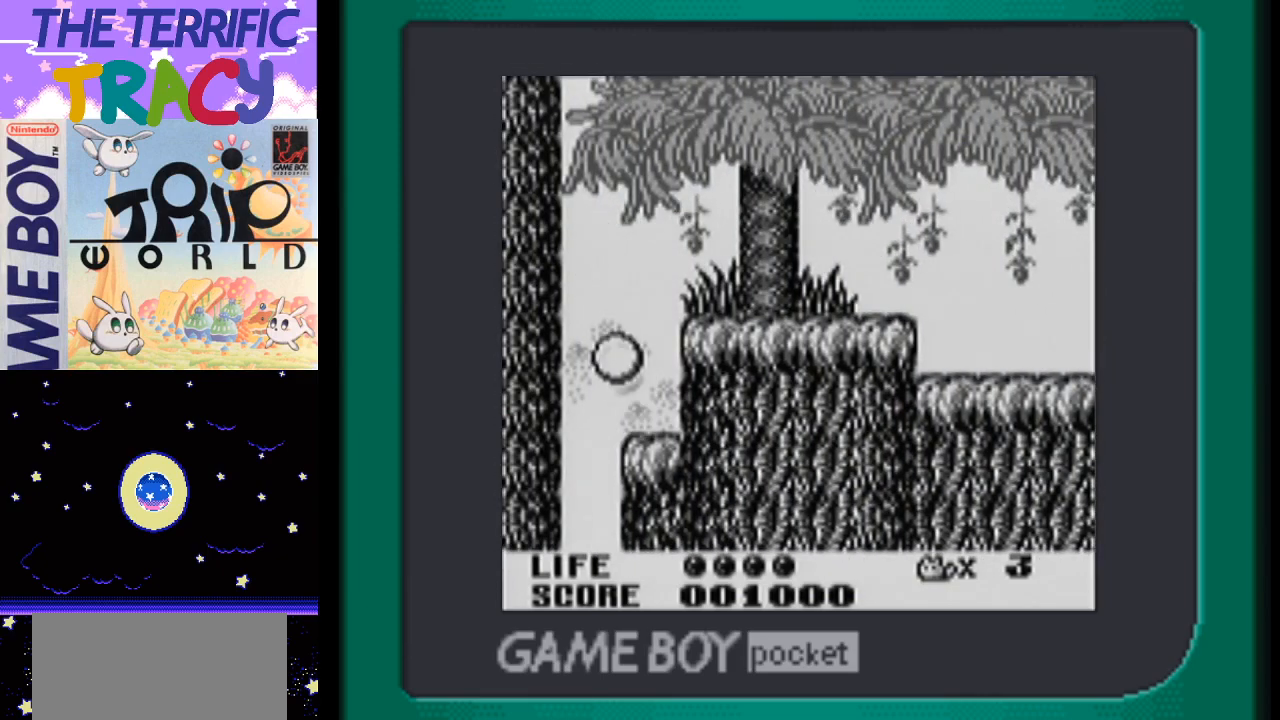
{"buttons": ["DPAD_LEFT"], "events": []}
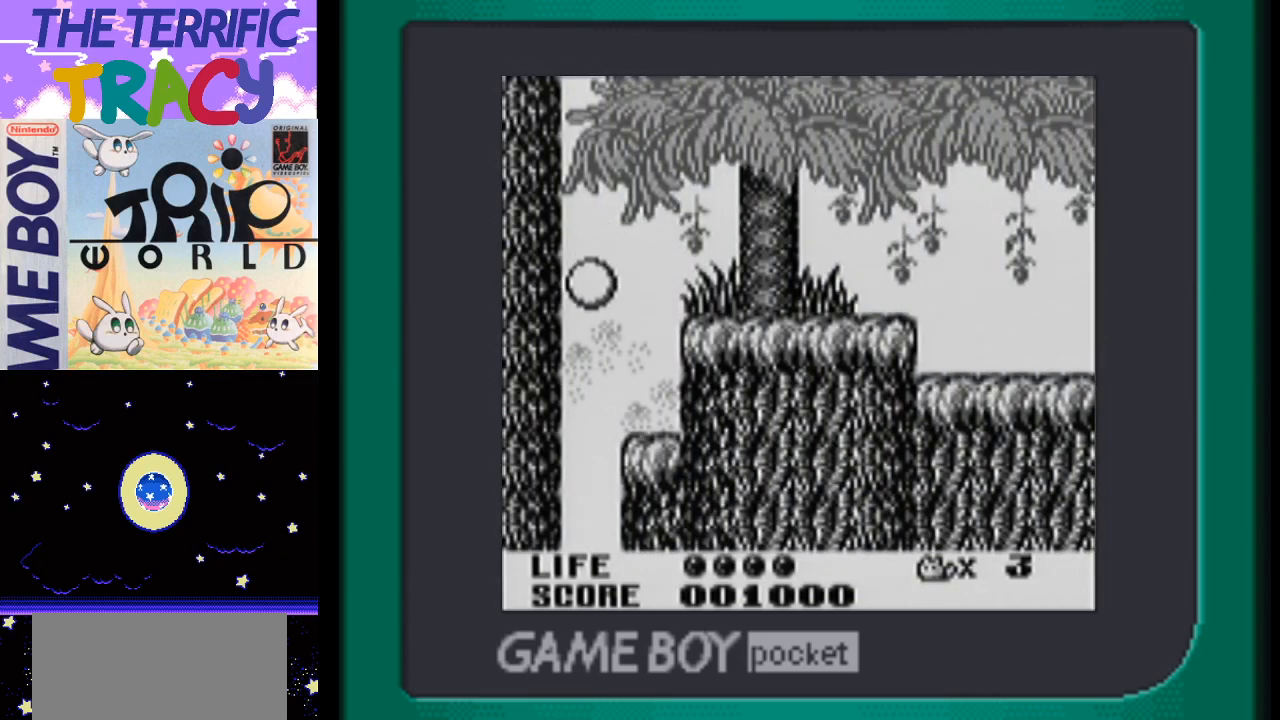
{"buttons": ["B", "DPAD_RIGHT"], "events": [[300, "DPAD_LEFT", "up"], [400, "DPAD_RIGHT", "down"], [467, "B", "down"]]}
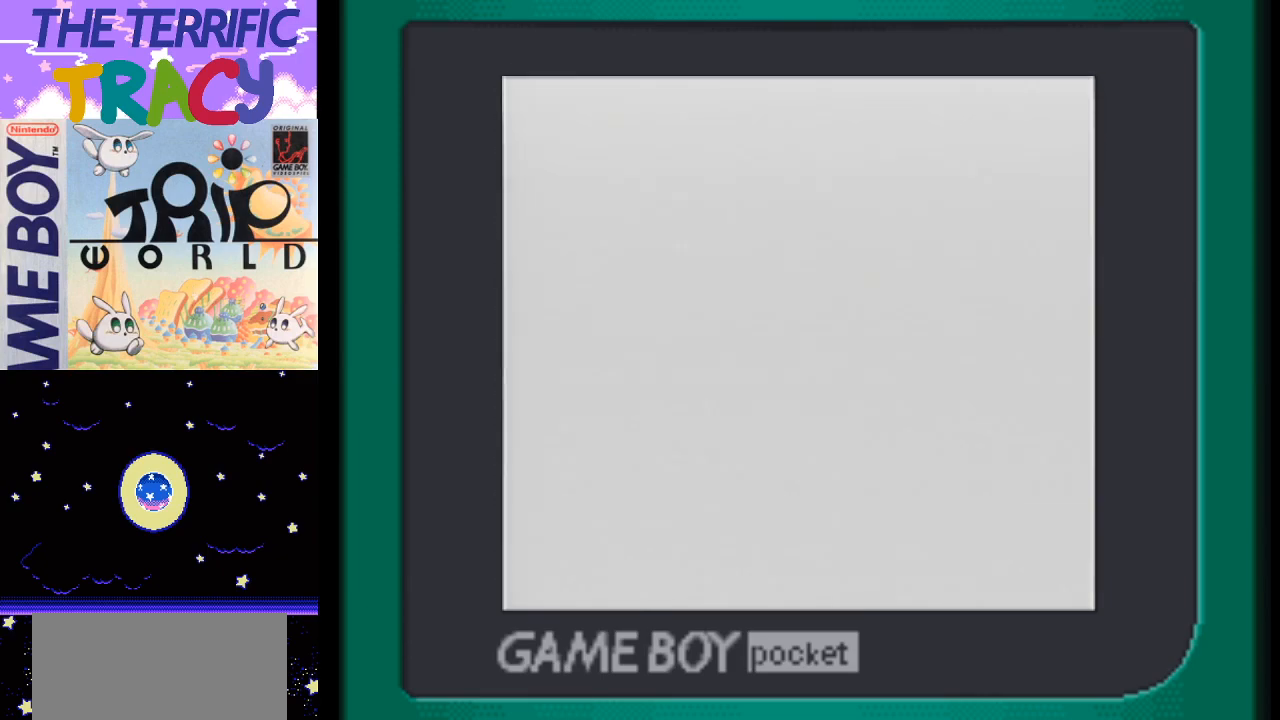
{"buttons": ["B", "DPAD_RIGHT"], "events": [[83, "B", "up"], [150, "B", "down"], [267, "B", "up"], [367, "B", "down"]]}
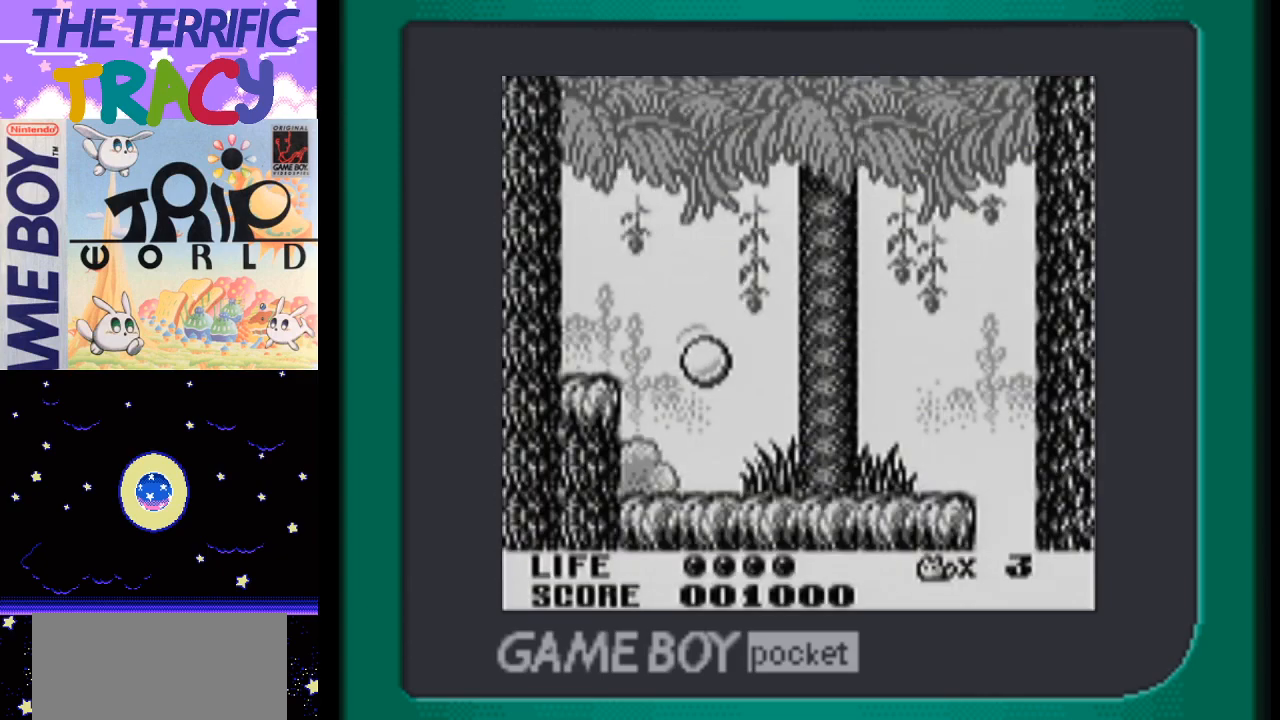
{"buttons": ["DPAD_RIGHT"], "events": [[17, "B", "up"], [117, "B", "down"], [233, "B", "up"]]}
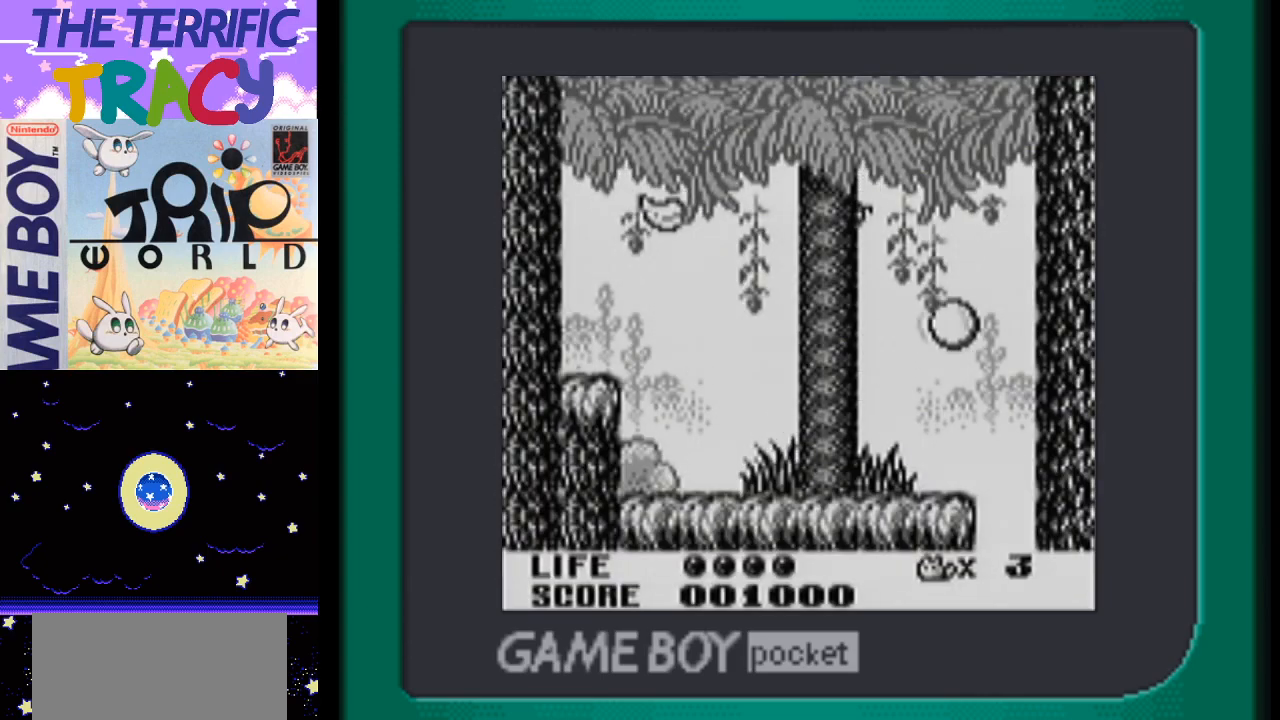
{"buttons": ["DPAD_RIGHT"], "events": []}
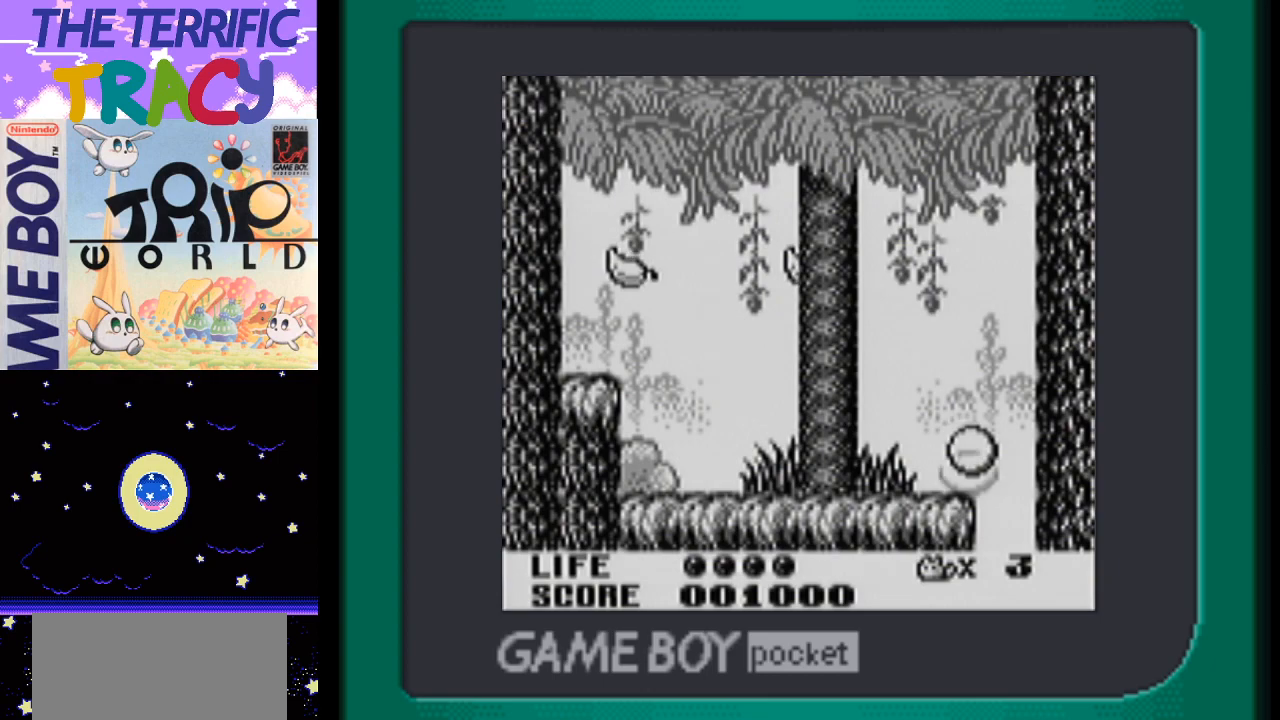
{"buttons": ["DPAD_RIGHT"], "events": []}
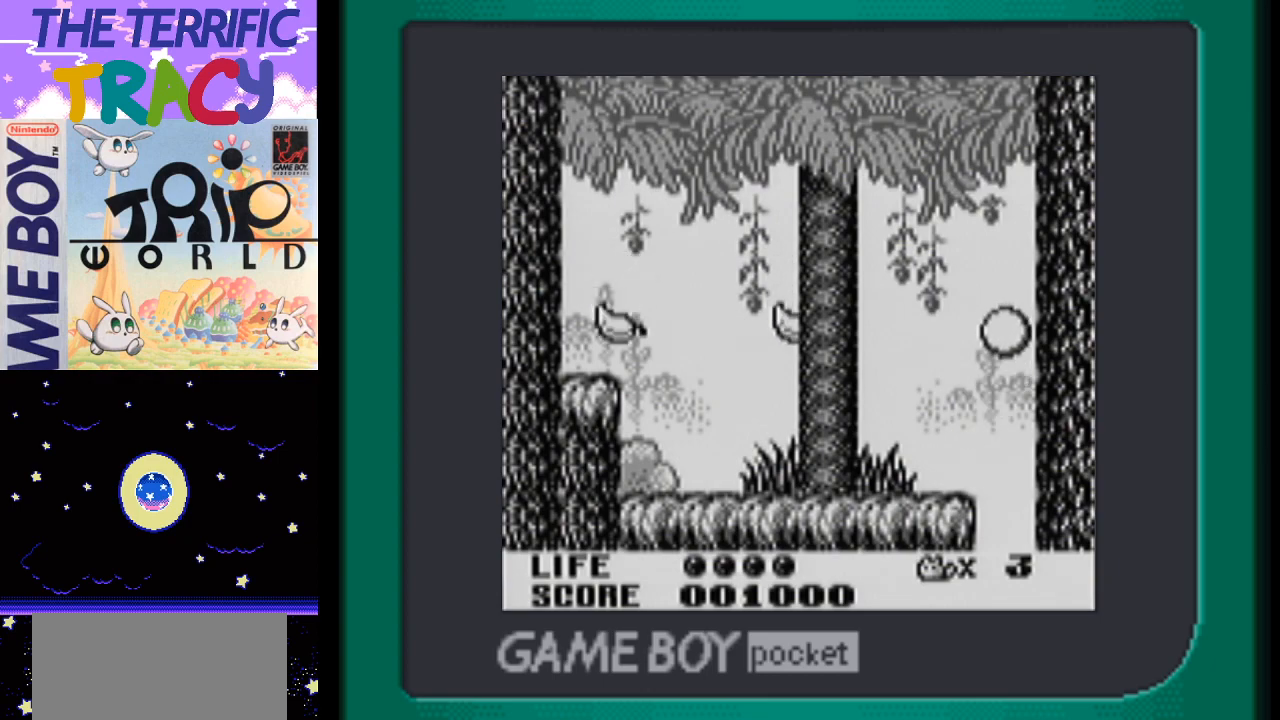
{"buttons": ["DPAD_LEFT"], "events": [[467, "DPAD_RIGHT", "up"], [483, "DPAD_LEFT", "down"]]}
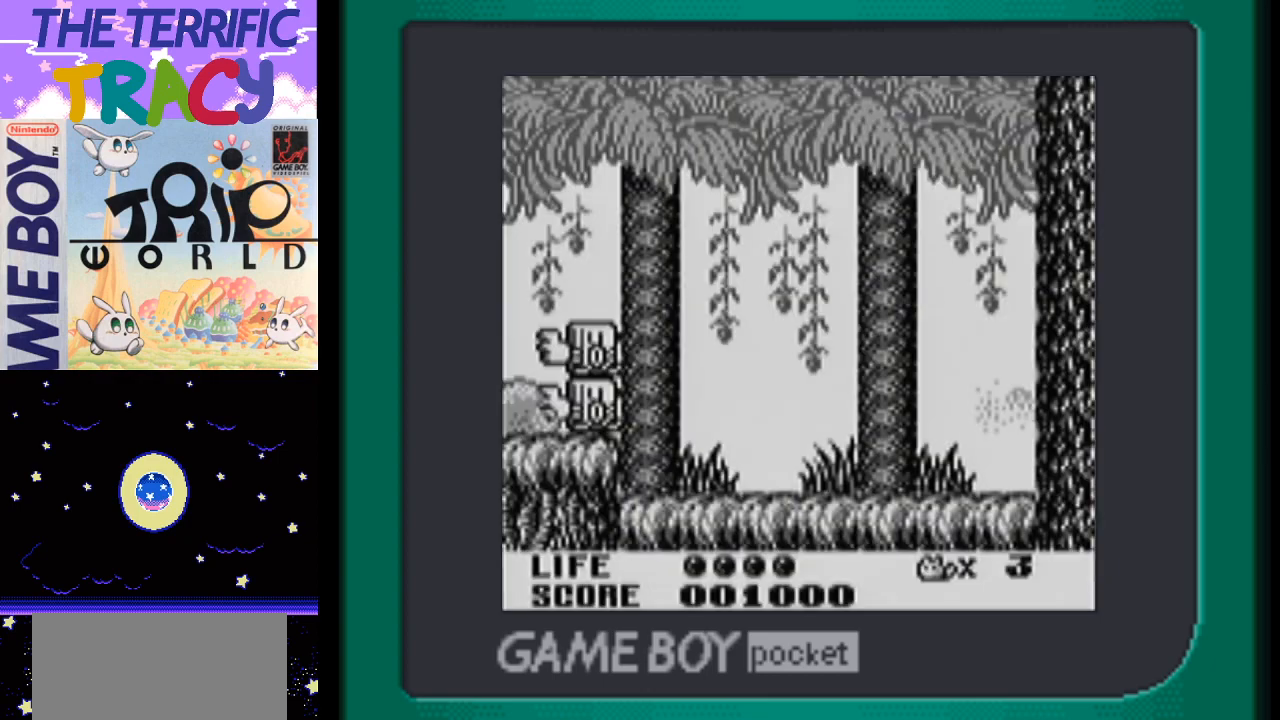
{"buttons": ["DPAD_LEFT"], "events": [[183, "B", "down"], [267, "B", "up"], [367, "B", "down"], [483, "B", "up"]]}
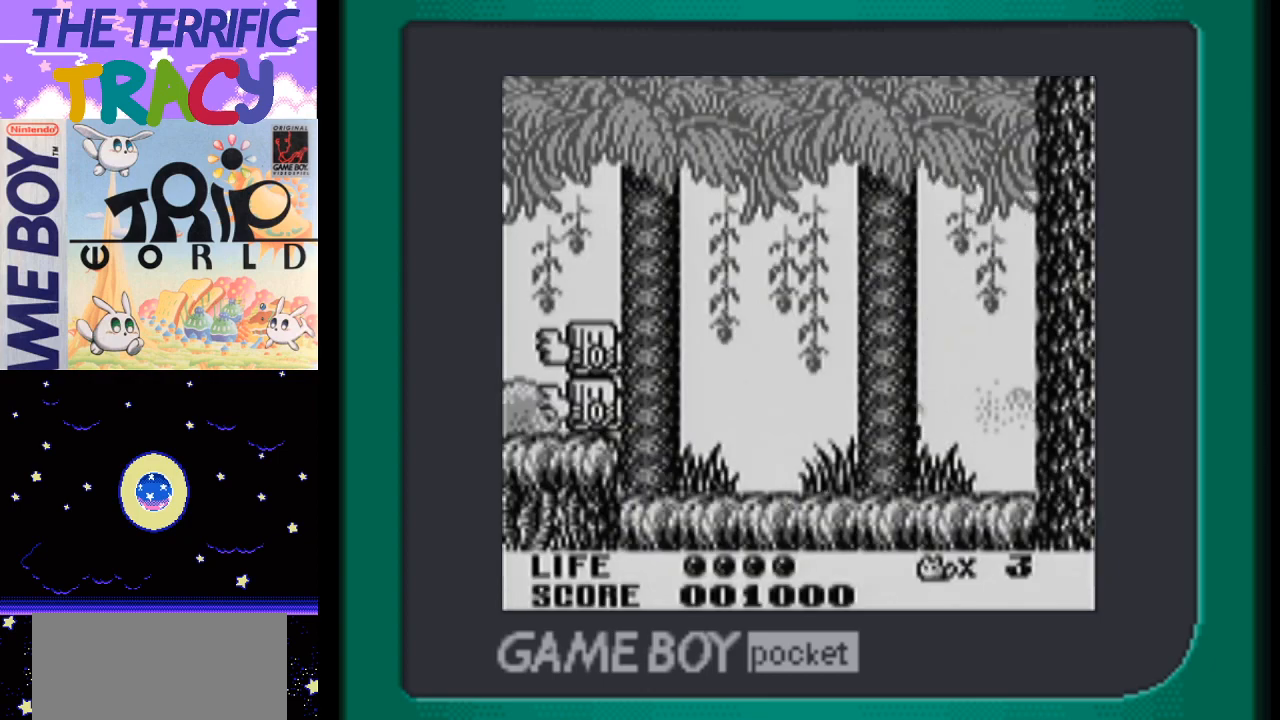
{"buttons": ["DPAD_LEFT"], "events": [[83, "B", "down"], [217, "B", "up"], [300, "B", "down"], [433, "B", "up"]]}
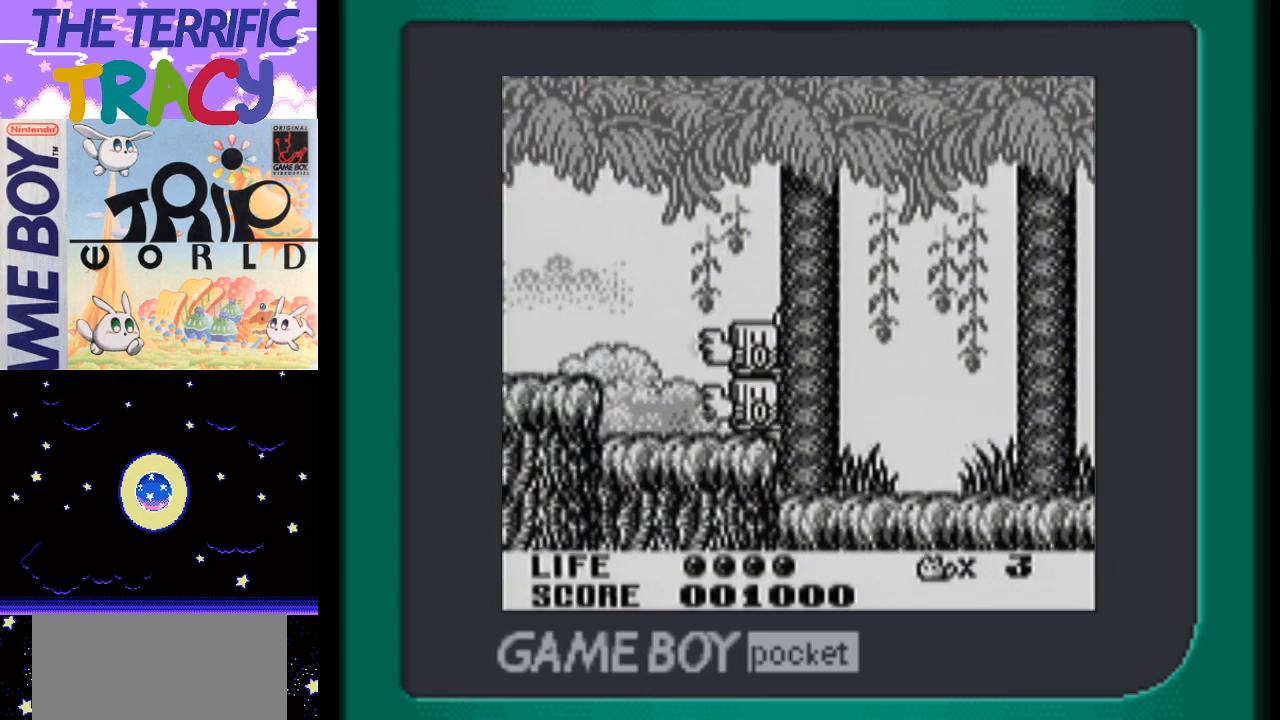
{"buttons": ["B", "DPAD_LEFT"], "events": [[17, "B", "down"], [167, "B", "up"], [267, "B", "down"], [400, "B", "up"], [467, "B", "down"]]}
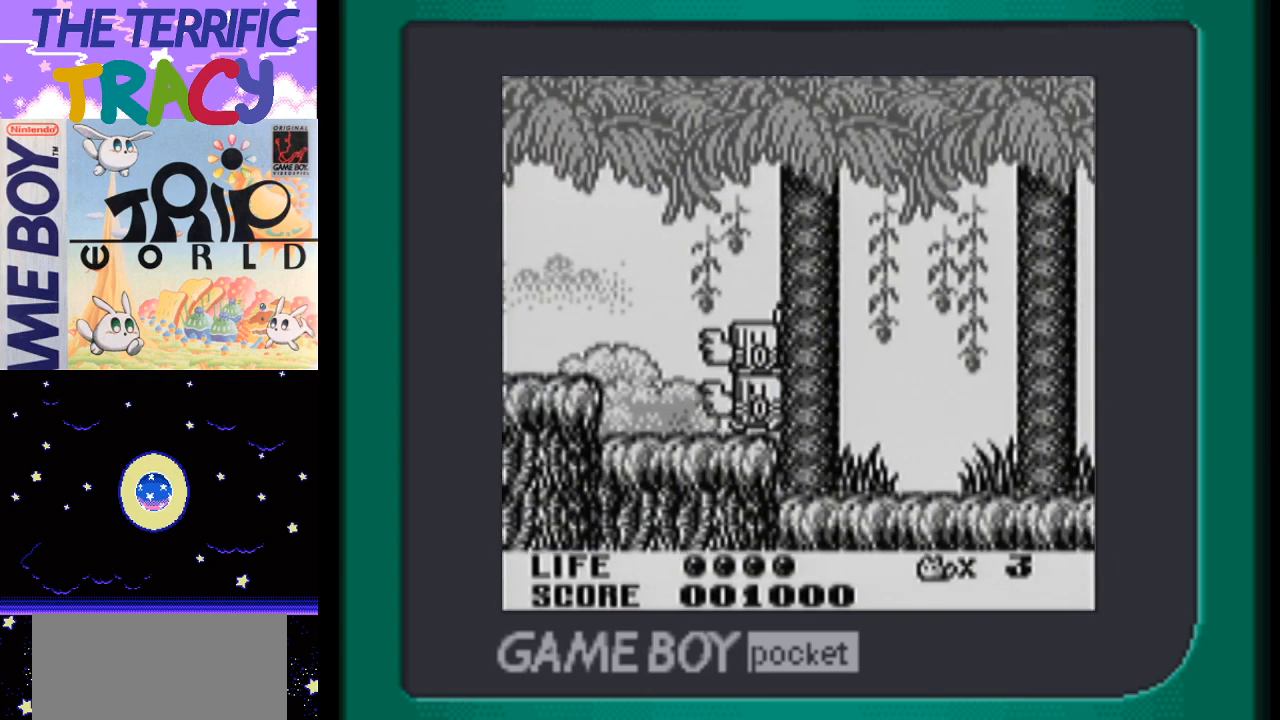
{"buttons": ["B", "DPAD_LEFT"], "events": [[117, "B", "up"], [200, "B", "down"], [333, "B", "up"], [433, "B", "down"]]}
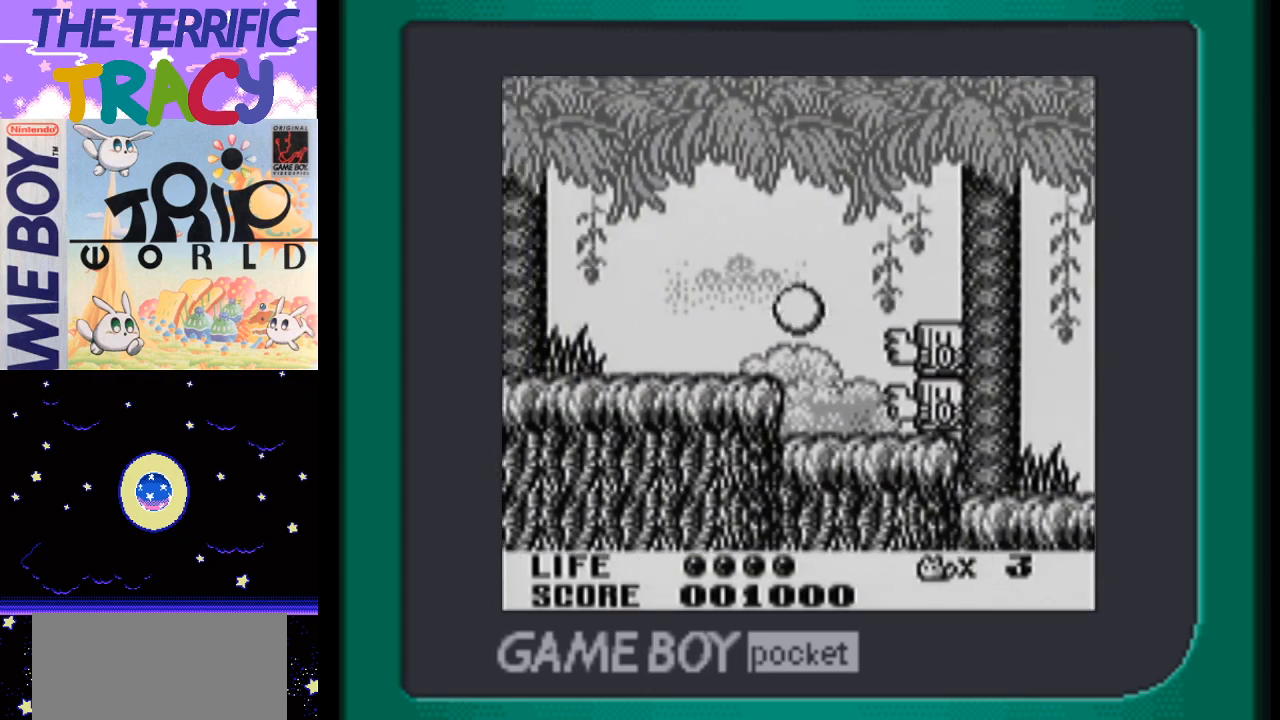
{"buttons": ["B", "DPAD_LEFT"], "events": [[50, "B", "up"], [150, "B", "down"], [267, "B", "up"], [367, "B", "down"]]}
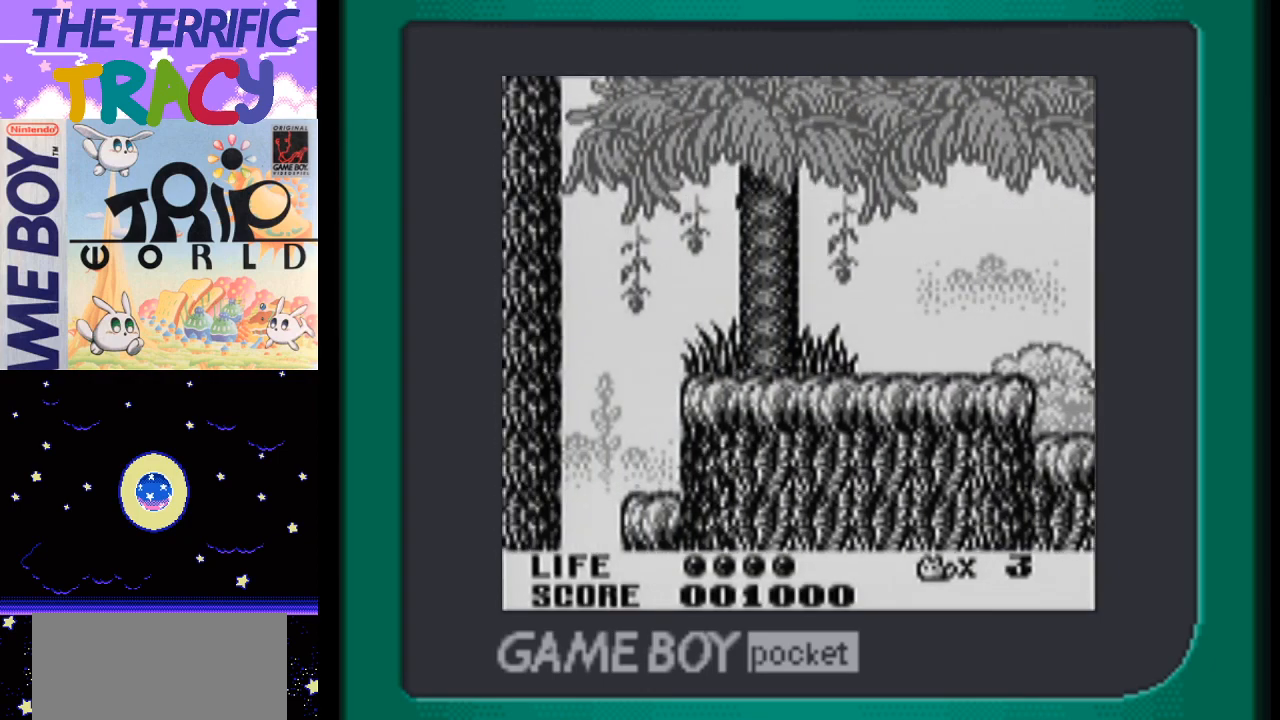
{"buttons": ["DPAD_LEFT"], "events": [[17, "B", "up"], [117, "B", "down"], [217, "B", "up"]]}
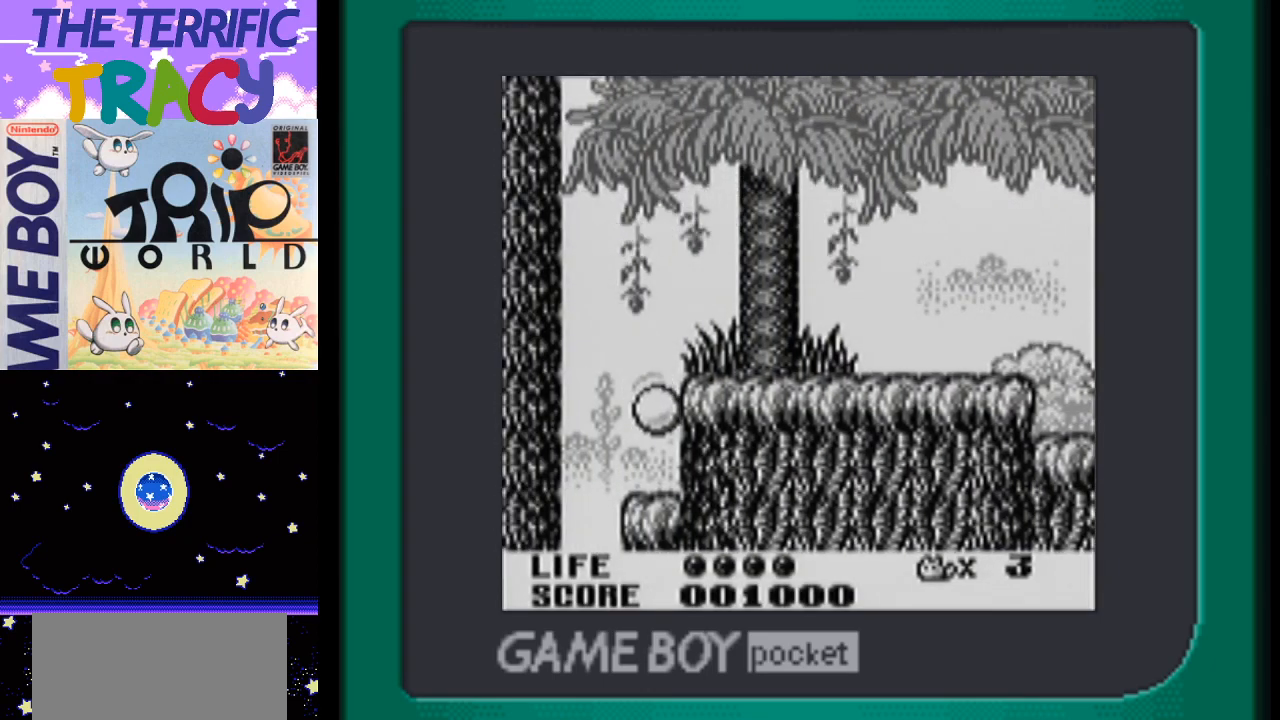
{"buttons": ["DPAD_LEFT"], "events": []}
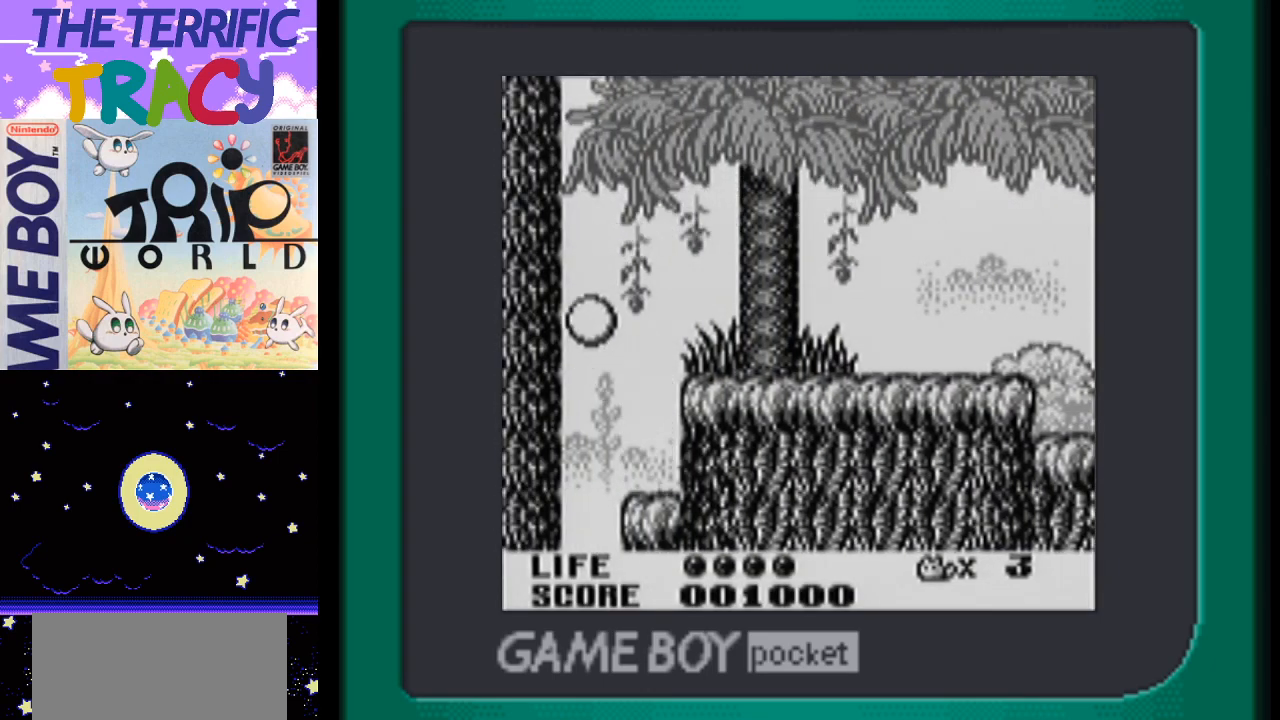
{"buttons": ["DPAD_LEFT"], "events": [[300, "B", "down"], [433, "B", "up"]]}
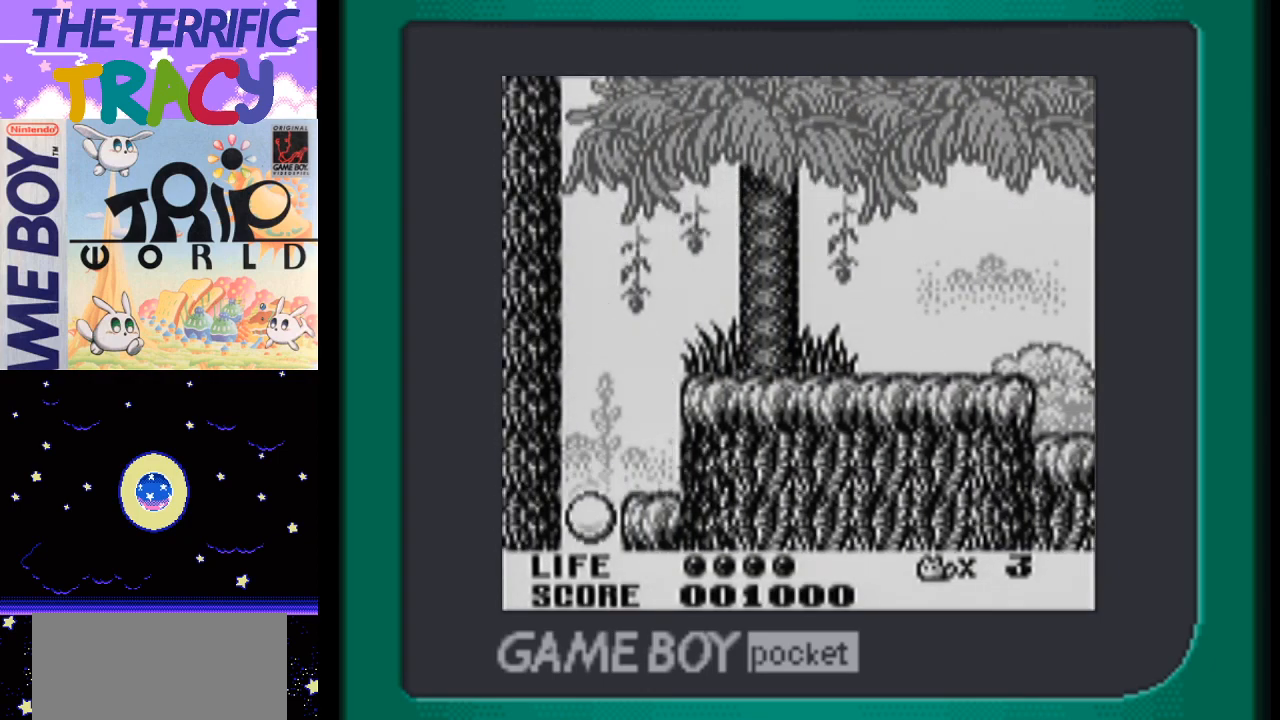
{"buttons": ["B", "DPAD_RIGHT"], "events": [[17, "B", "down"], [50, "DPAD_LEFT", "up"], [83, "DPAD_RIGHT", "down"], [117, "B", "up"], [217, "B", "down"], [333, "B", "up"], [417, "B", "down"]]}
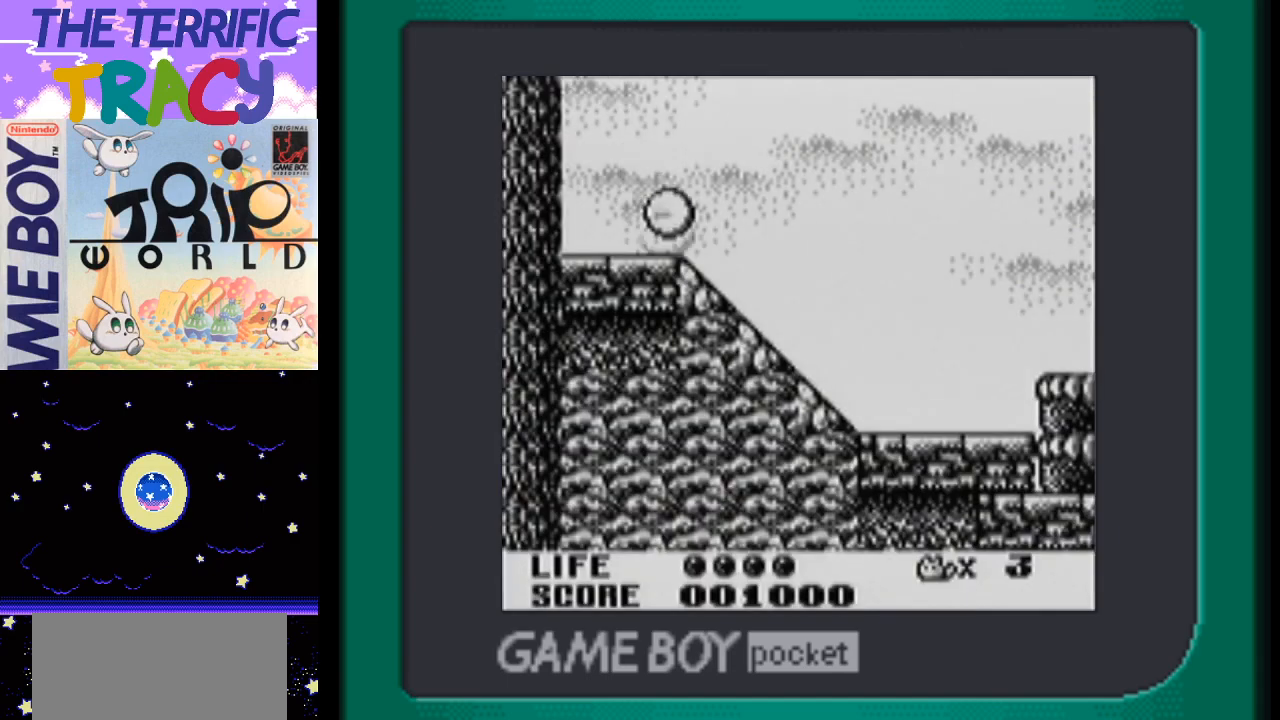
{"buttons": ["B", "DPAD_RIGHT"], "events": [[83, "B", "up"], [150, "B", "down"], [300, "B", "up"], [400, "B", "down"]]}
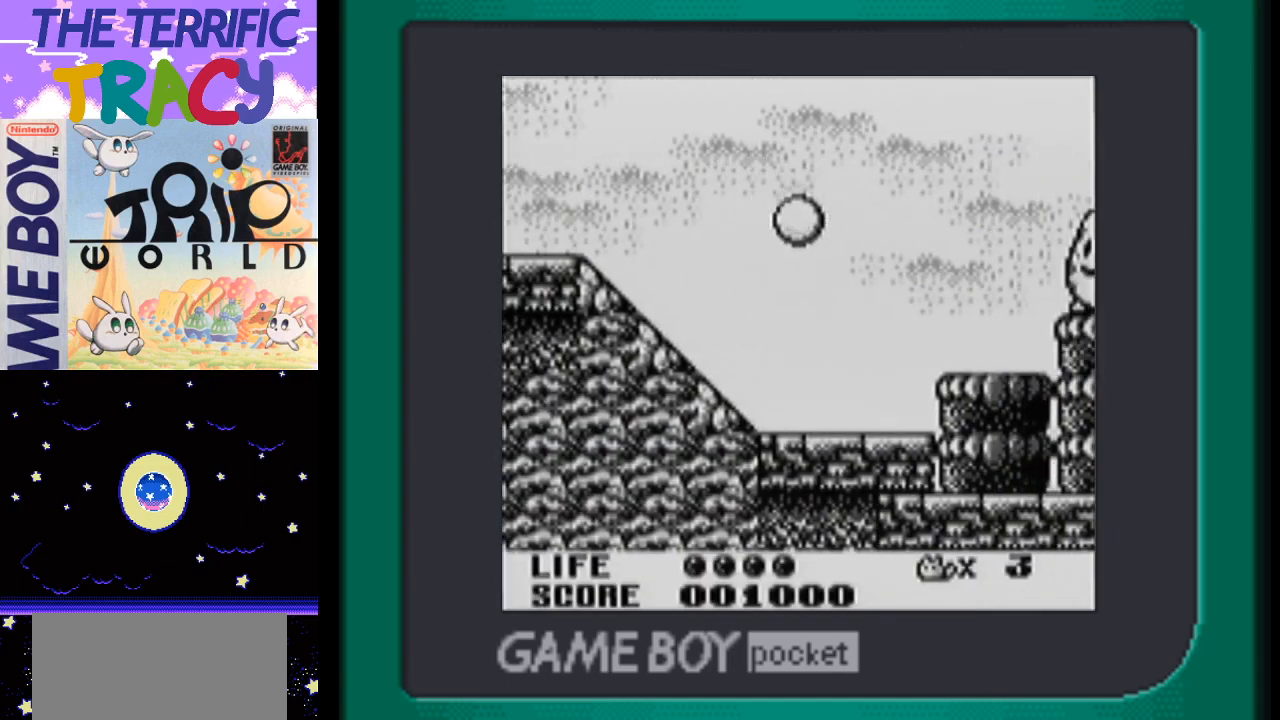
{"buttons": ["B", "DPAD_RIGHT"], "events": [[17, "B", "up"], [150, "B", "down"], [267, "B", "up"], [367, "B", "down"]]}
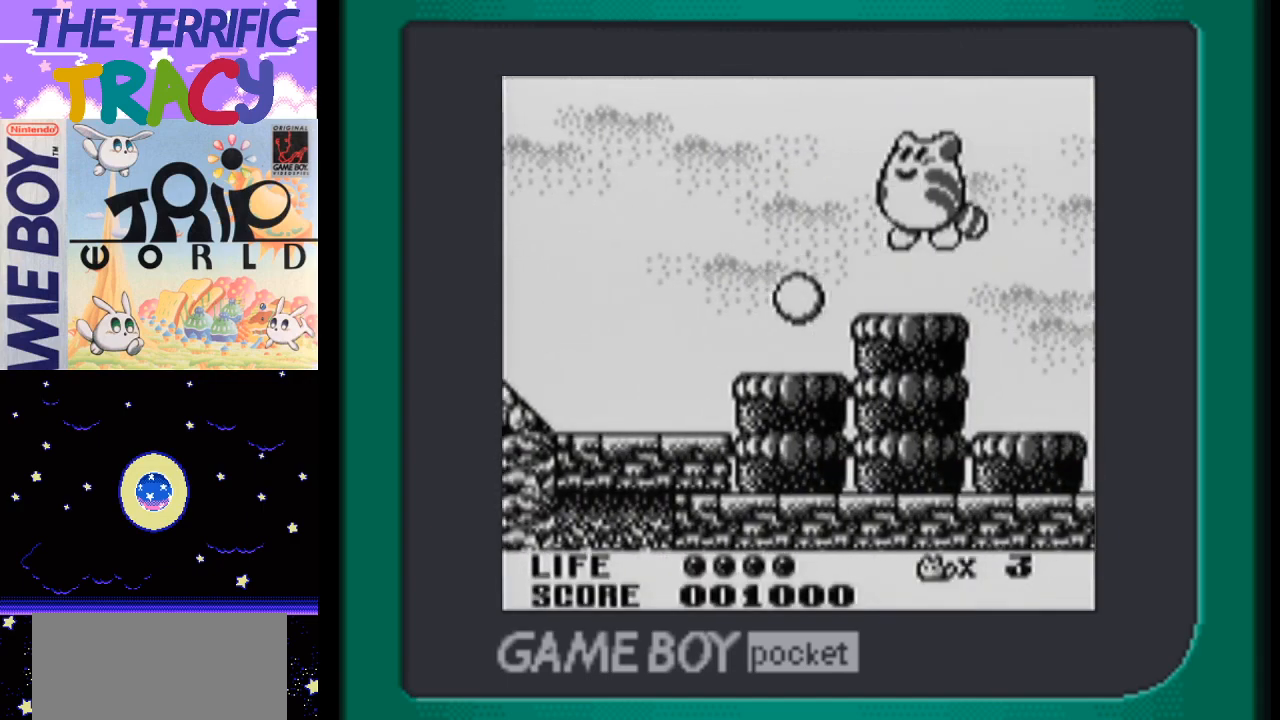
{"buttons": ["DPAD_RIGHT"], "events": [[17, "B", "up"], [83, "B", "down"], [233, "B", "up"], [333, "B", "down"], [500, "B", "up"]]}
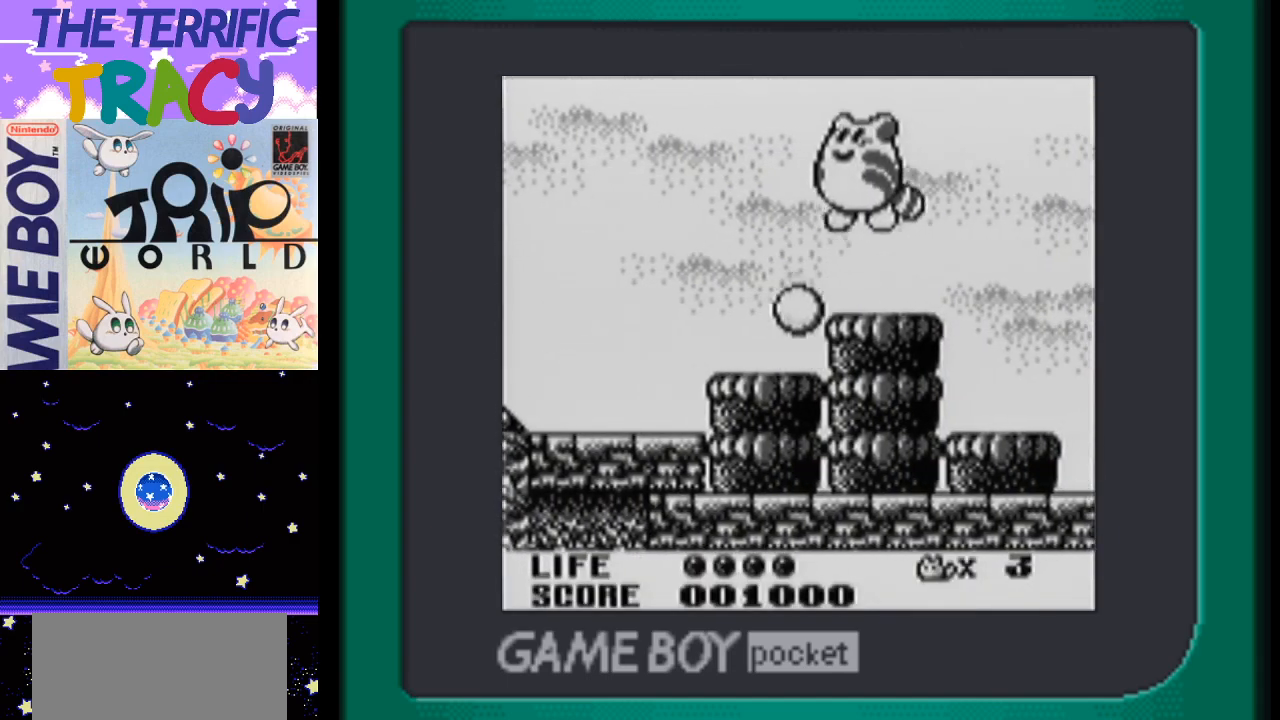
{"buttons": ["DPAD_RIGHT"], "events": [[83, "B", "down"], [200, "B", "up"], [300, "B", "down"], [433, "B", "up"]]}
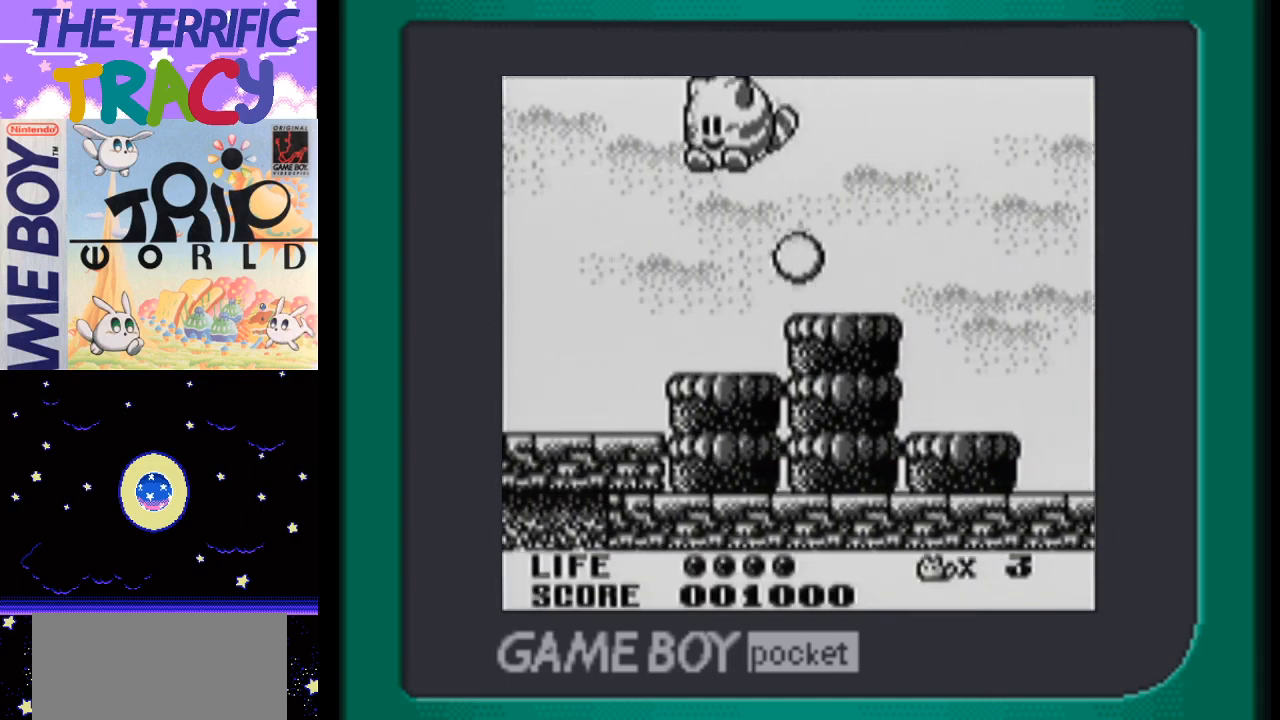
{"buttons": ["B", "DPAD_RIGHT"], "events": [[17, "B", "down"], [150, "B", "up"], [267, "B", "down"], [400, "B", "up"], [483, "B", "down"]]}